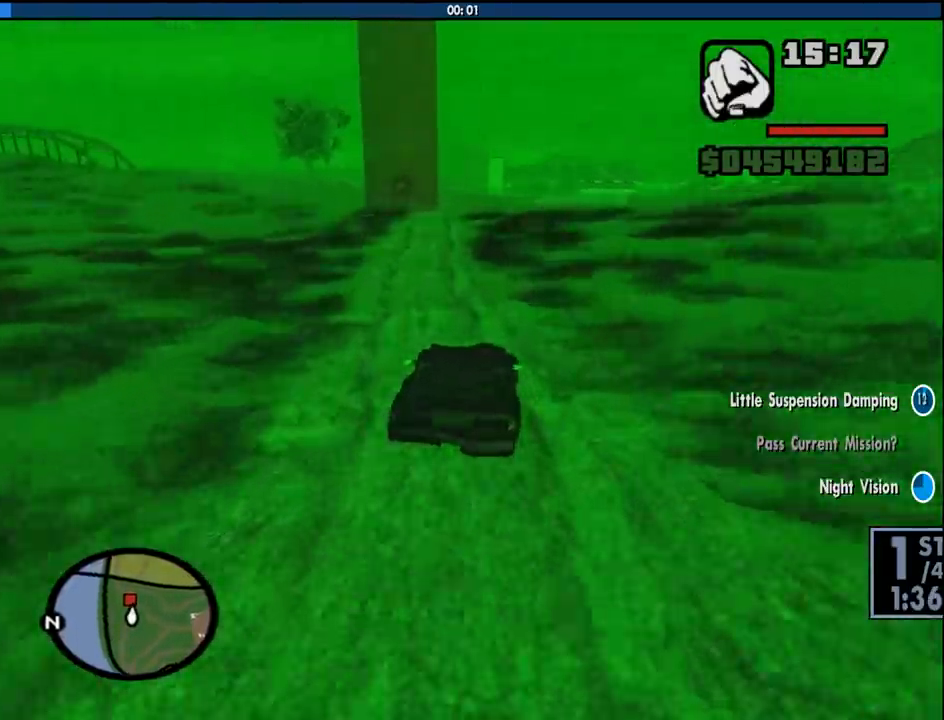
Gameplay with keyboard and mouse; each line is a JSON object with the keys and mouse buttons held at the frame after it. "events" lists presses ("down") and releases ("up") of "1", "2", "3", "4", "5", "6", "8", "a", "alt", "c", "ctrl", "d", "down", "e", "escape", "f", "f1", "f2", "f3", "g", "h", "left", "num2", "q", "r", "right", "s", "shift", "space", "tab", "up", "v", "w", "x", "z", "mouse_left", "mouse_middle", "mouse_right", "mouse_wheel_up" and "mouse_wheel_down" between this image and that frame as [ms after this image, input, new state], when the widget could be followed in between. "mouse_left", "mouse_middle", "mouse_right", "mouse_wheel_up", "mouse_wheel_down" = the "left", "middle", "right", "wheel_up", "wheel_down" buttons of the "mouse" list. No other keys are recorded. Mouse movement is not recorded.
{"keys": ["w"], "mouse": [], "events": [[183, "a", "down"], [333, "a", "up"]]}
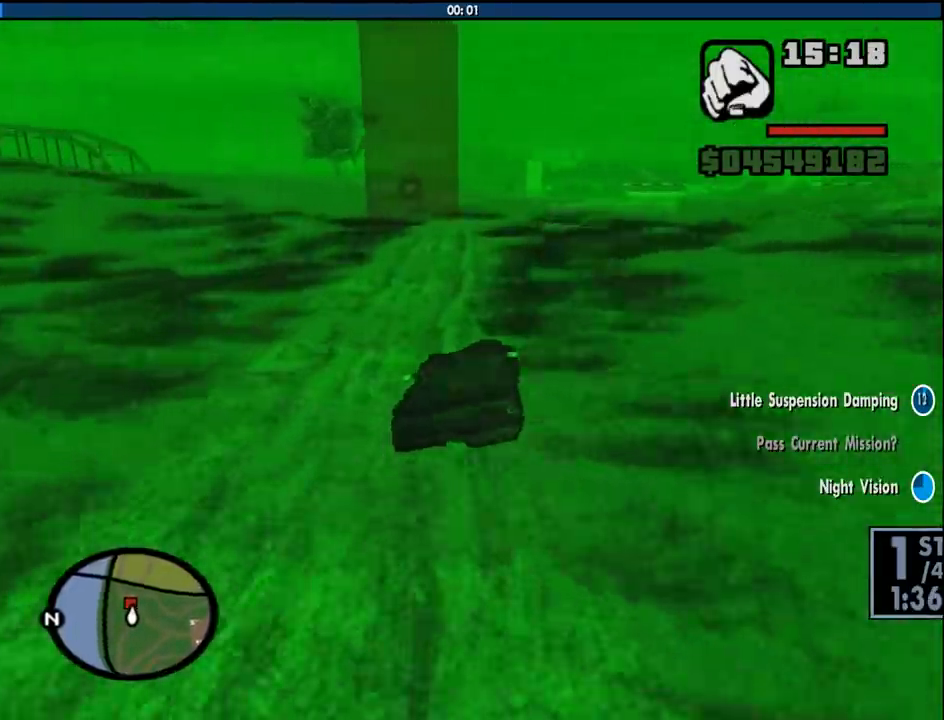
{"keys": ["a", "w"], "mouse": [], "events": [[250, "a", "down"], [383, "a", "up"], [483, "a", "down"]]}
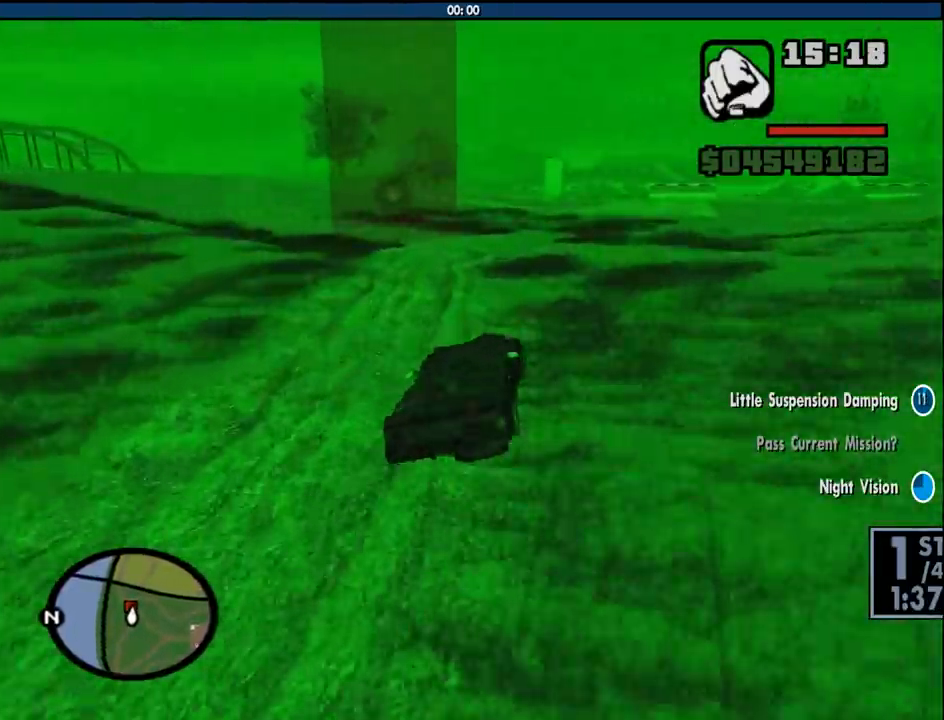
{"keys": ["a", "w"], "mouse": [], "events": [[266, "a", "up"], [450, "a", "down"]]}
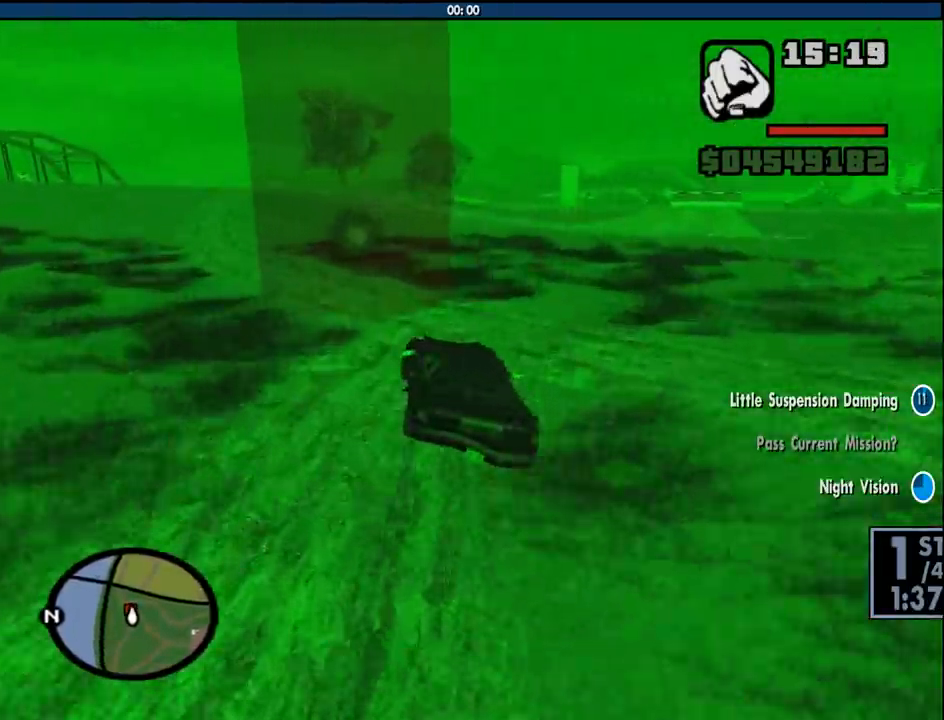
{"keys": ["a", "w"], "mouse": [], "events": []}
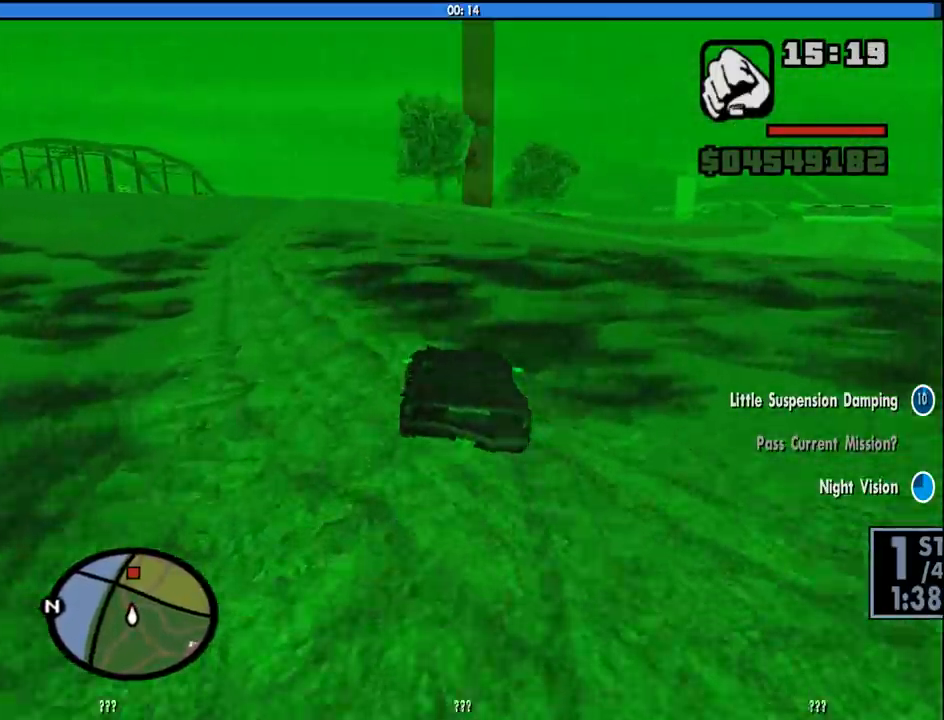
{"keys": ["w"], "mouse": [], "events": [[100, "a", "up"], [300, "a", "down"], [483, "a", "up"]]}
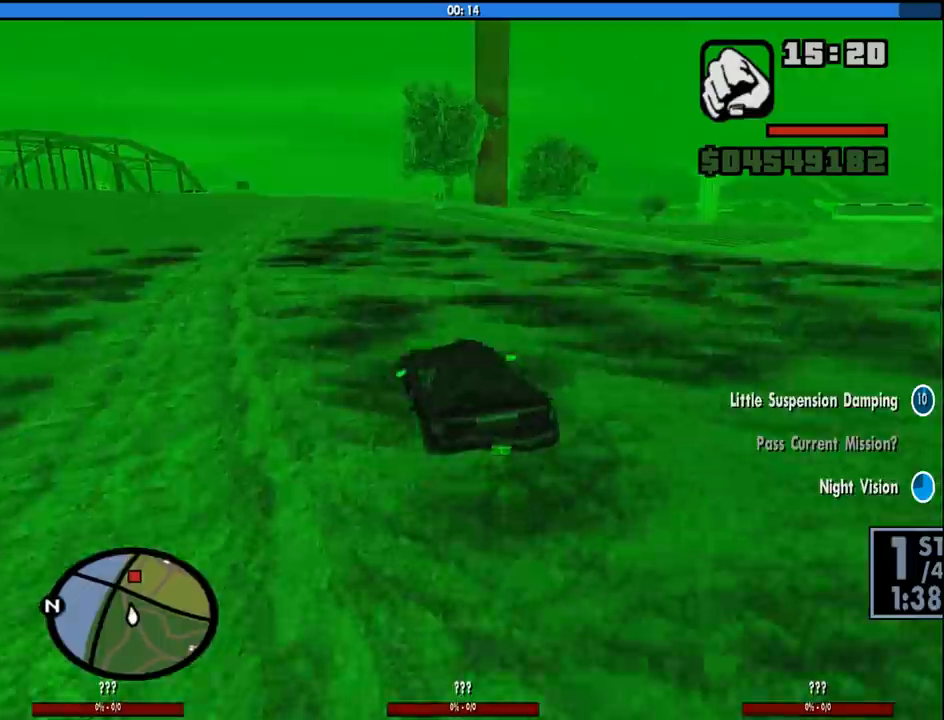
{"keys": ["w"], "mouse": [], "events": [[166, "a", "down"], [266, "a", "up"], [350, "d", "down"], [500, "d", "up"]]}
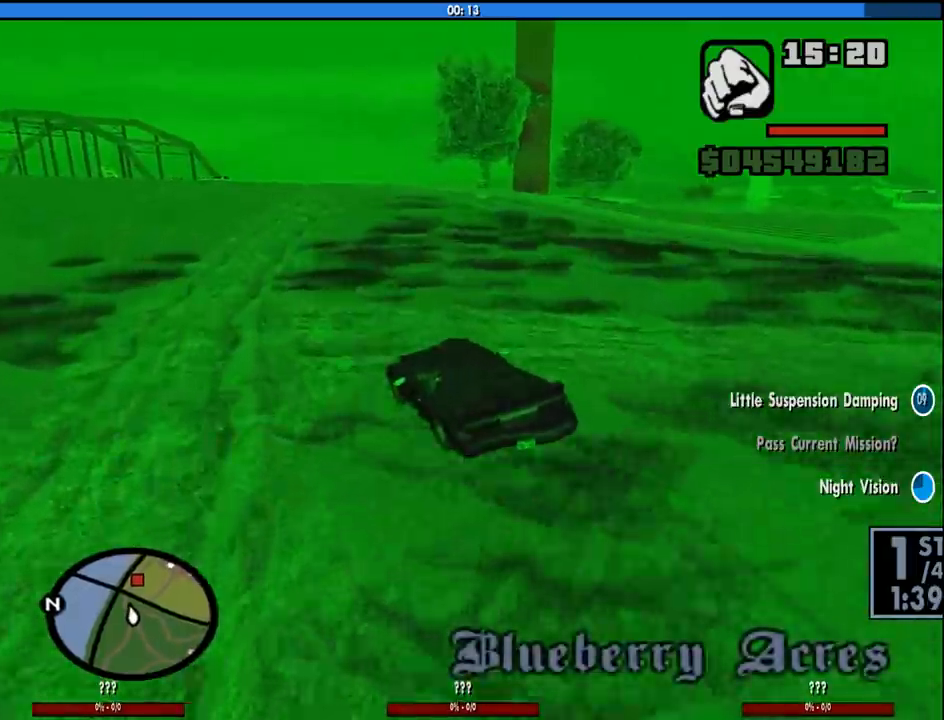
{"keys": ["6", "d", "w"], "mouse": [], "events": [[183, "6", "down"], [333, "6", "up"], [366, "6", "down"], [416, "d", "down"]]}
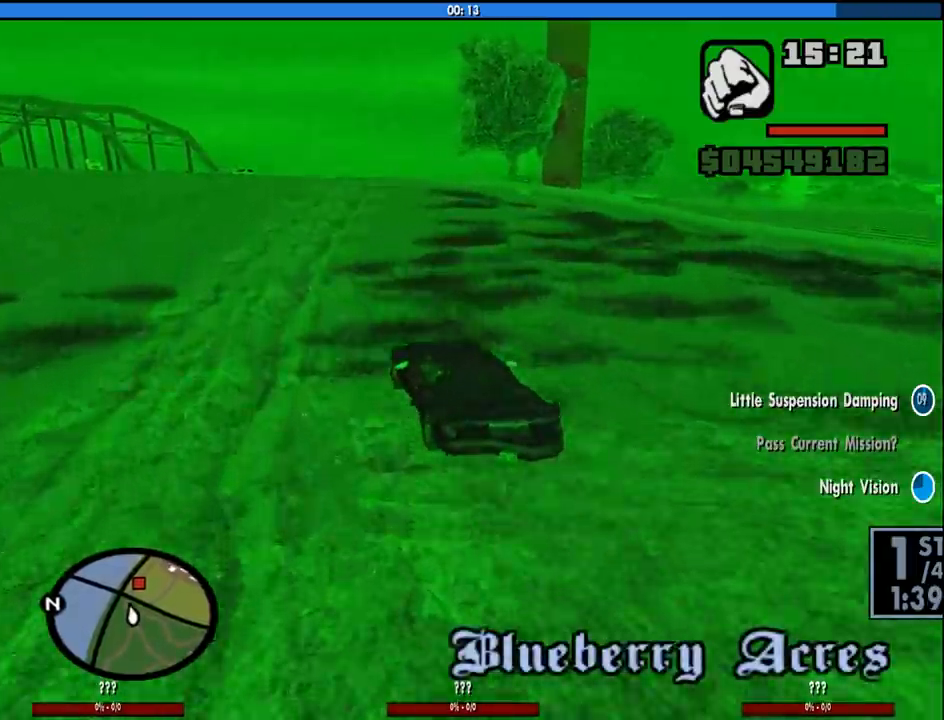
{"keys": ["6", "d", "w"], "mouse": [], "events": [[16, "6", "up"], [16, "d", "up"], [150, "6", "down"], [200, "d", "down"], [300, "6", "up"], [300, "d", "up"], [433, "6", "down"], [483, "d", "down"]]}
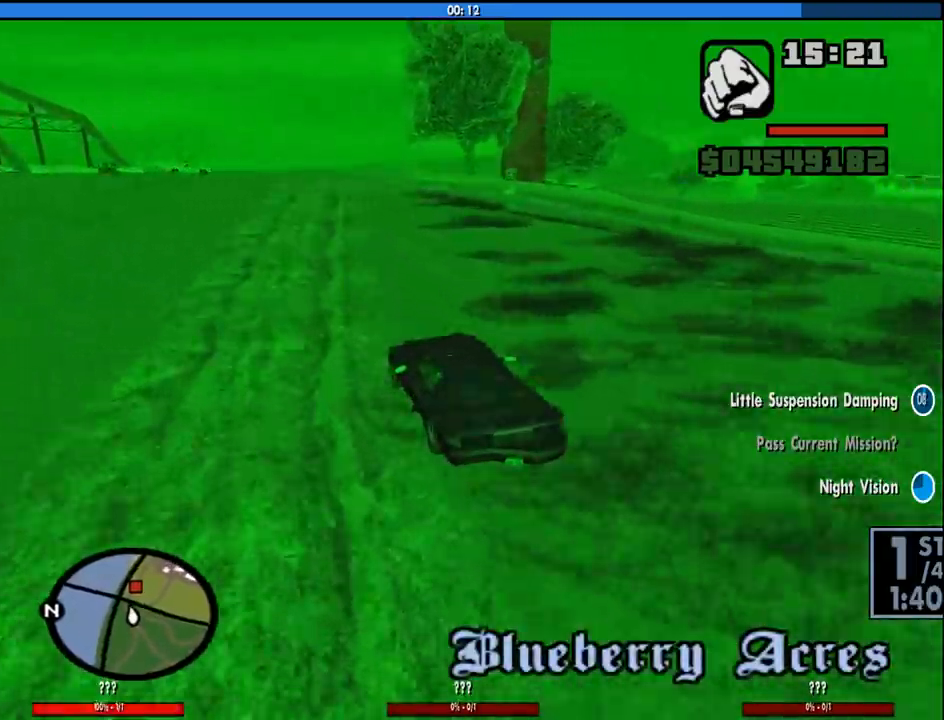
{"keys": ["d", "w"], "mouse": [], "events": [[83, "d", "up"], [116, "6", "up"], [216, "d", "down"], [266, "6", "down"], [350, "d", "up"], [450, "6", "up"], [450, "d", "down"]]}
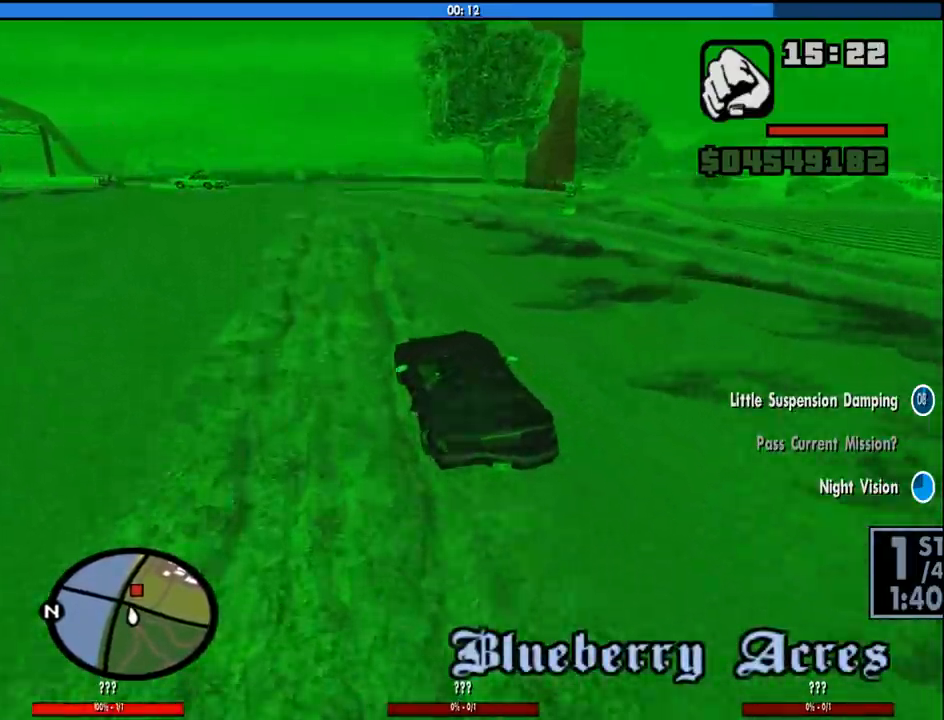
{"keys": ["d", "w"], "mouse": [], "events": [[183, "d", "up"], [416, "d", "down"]]}
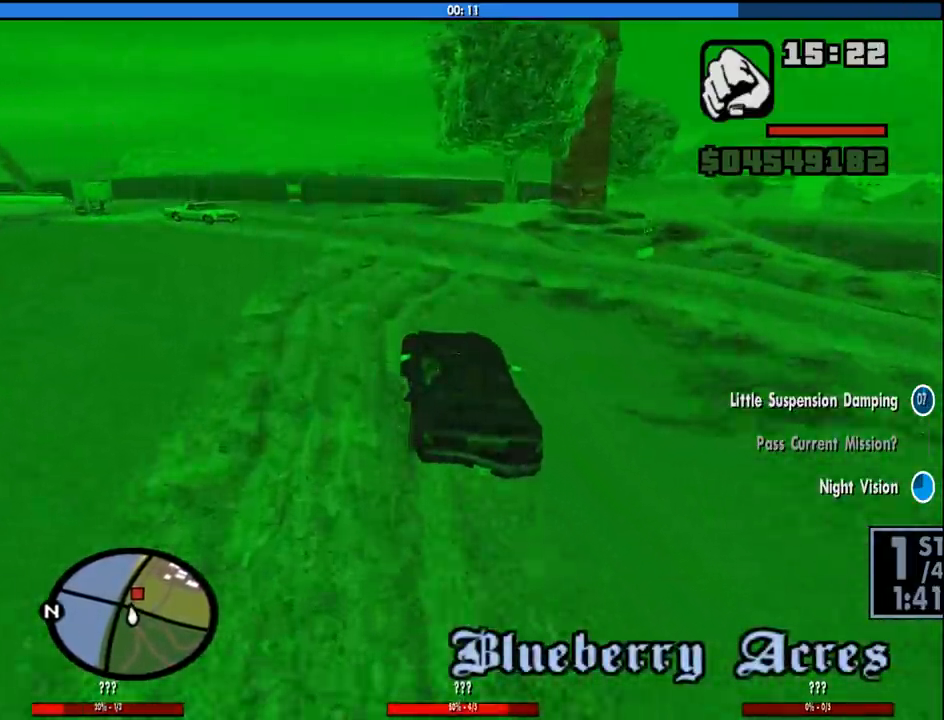
{"keys": ["w"], "mouse": [], "events": [[16, "d", "up"], [116, "d", "down"], [483, "d", "up"]]}
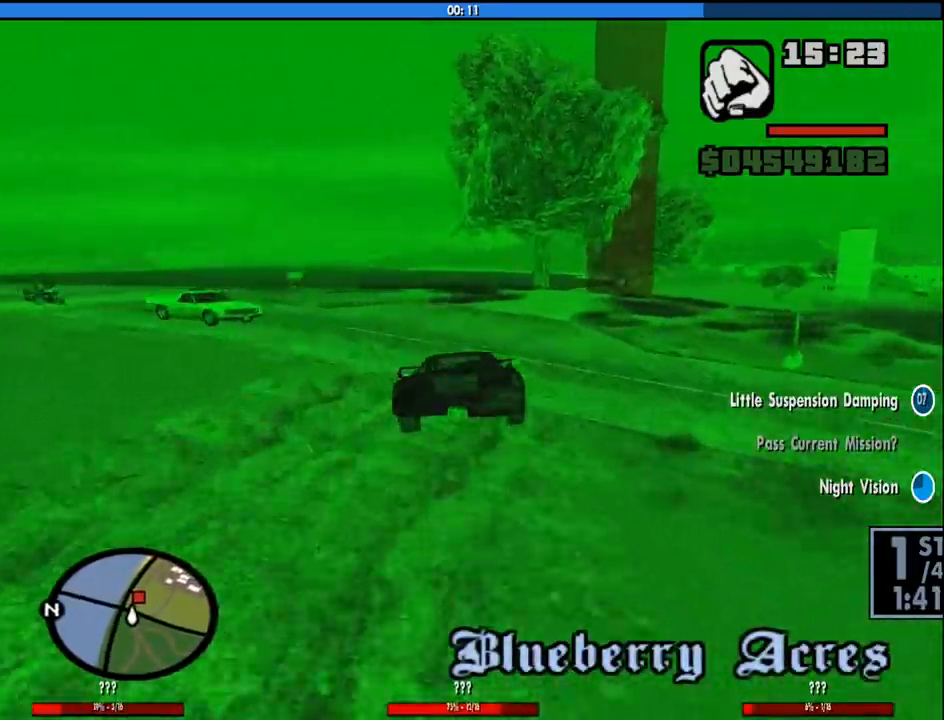
{"keys": ["d", "w"], "mouse": [], "events": [[216, "a", "down"], [316, "a", "up"], [450, "d", "down"]]}
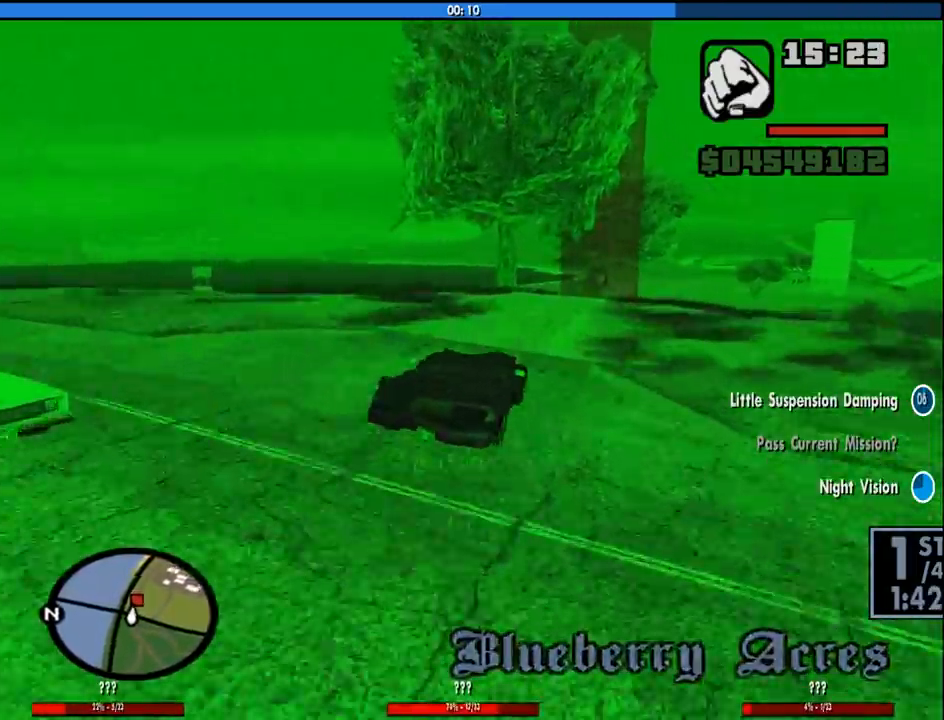
{"keys": ["w"], "mouse": [], "events": [[100, "d", "up"], [183, "a", "down"], [283, "a", "up"]]}
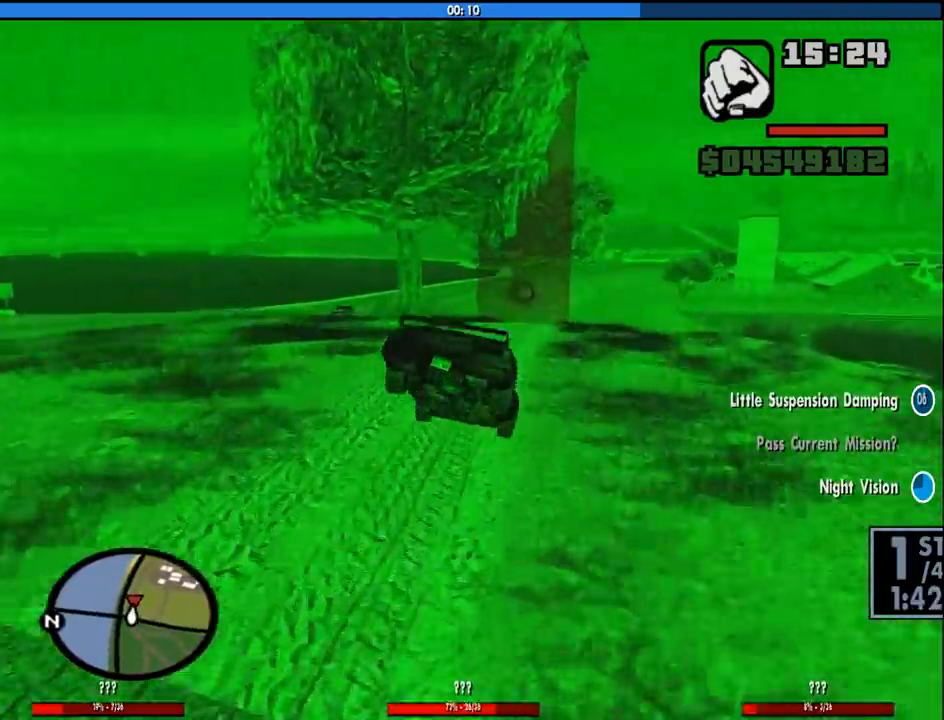
{"keys": ["w"], "mouse": [], "events": [[150, "a", "down"], [350, "a", "up"]]}
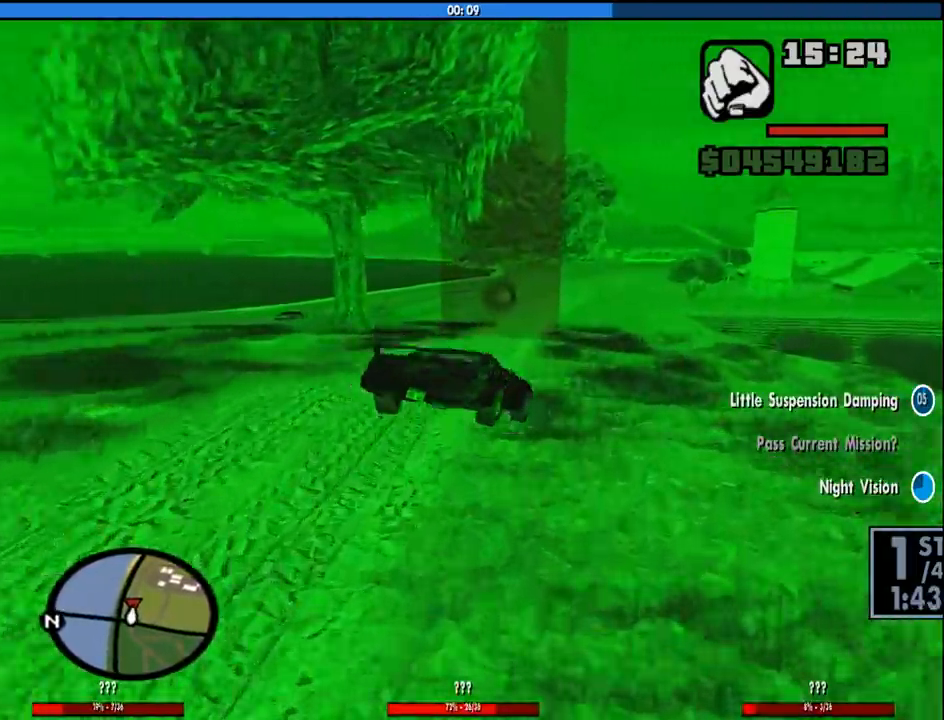
{"keys": ["a", "w"], "mouse": [], "events": [[33, "a", "down"], [166, "a", "up"], [266, "a", "down"], [400, "a", "up"], [500, "a", "down"]]}
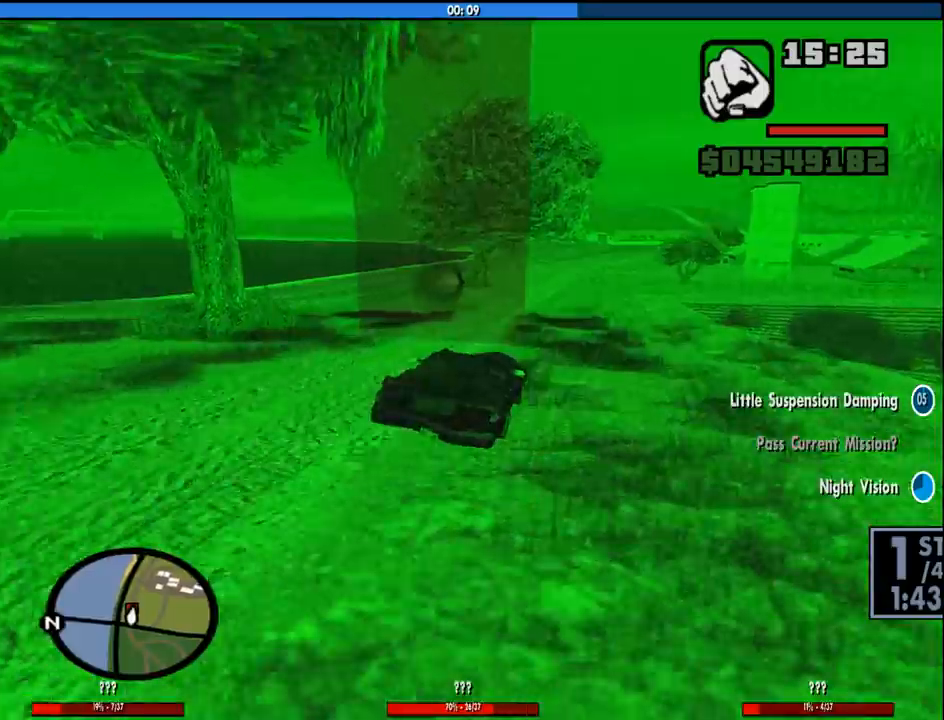
{"keys": ["w"], "mouse": [], "events": [[133, "a", "up"], [233, "a", "down"], [366, "a", "up"]]}
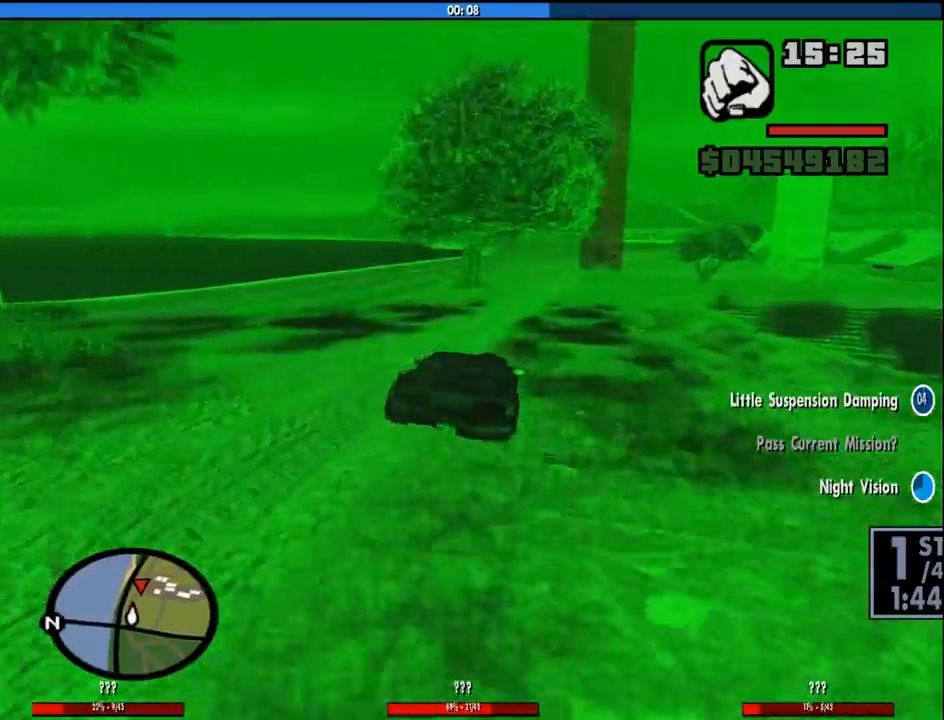
{"keys": ["w"], "mouse": [], "events": [[66, "d", "down"], [150, "d", "up"], [300, "d", "down"], [350, "d", "up"]]}
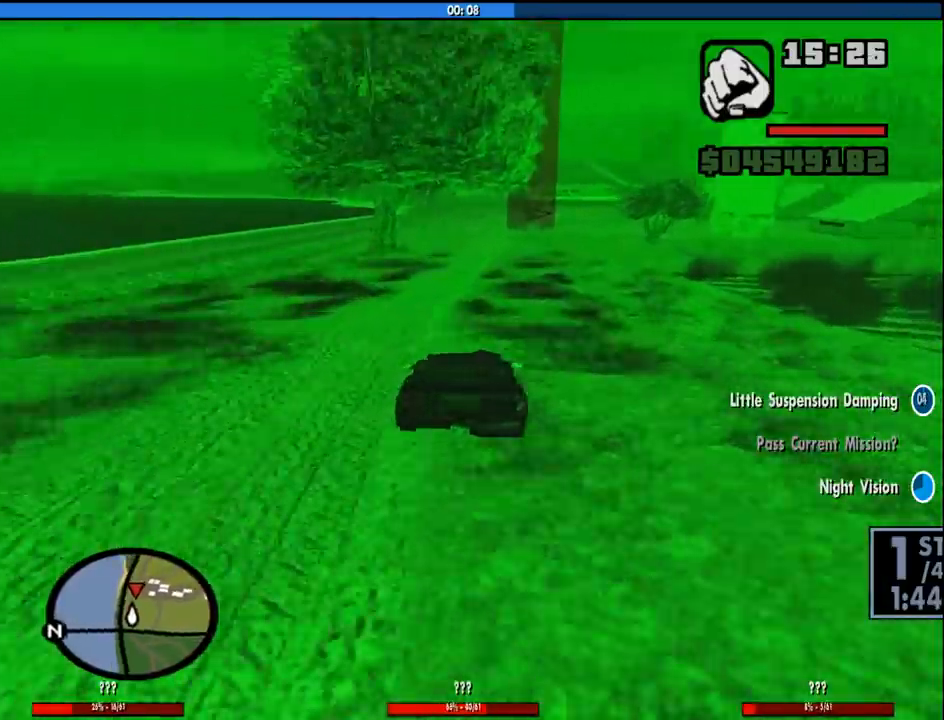
{"keys": ["w"], "mouse": [], "events": [[216, "d", "down"], [316, "d", "up"]]}
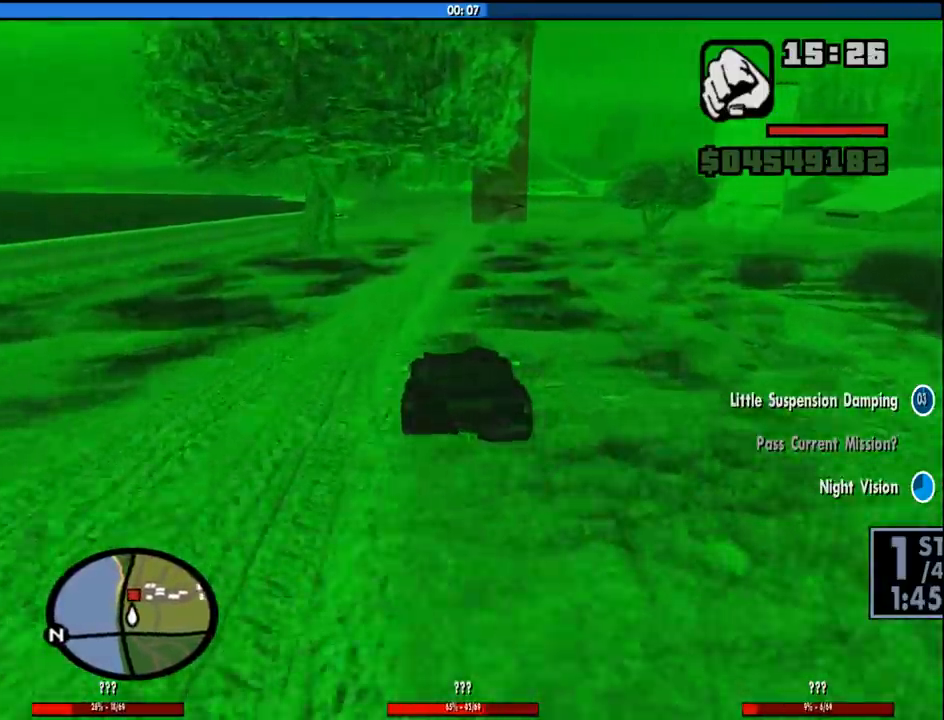
{"keys": ["6", "w"], "mouse": [], "events": [[183, "a", "down"], [283, "a", "up"], [366, "6", "down"]]}
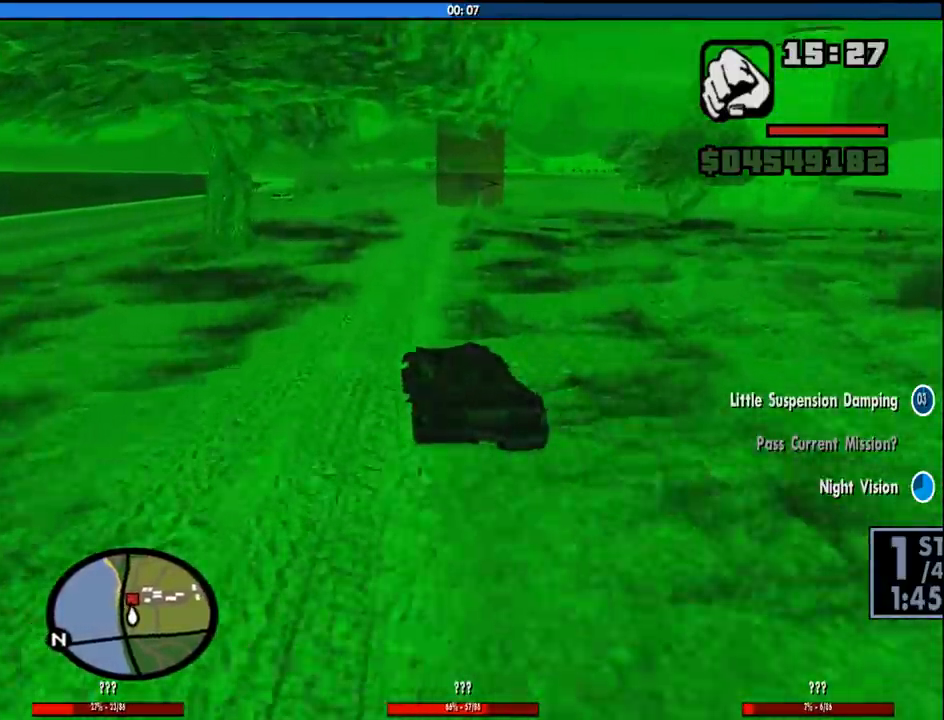
{"keys": ["w"], "mouse": [], "events": [[16, "6", "up"], [33, "6", "down"], [50, "d", "down"], [200, "6", "up"], [200, "d", "up"]]}
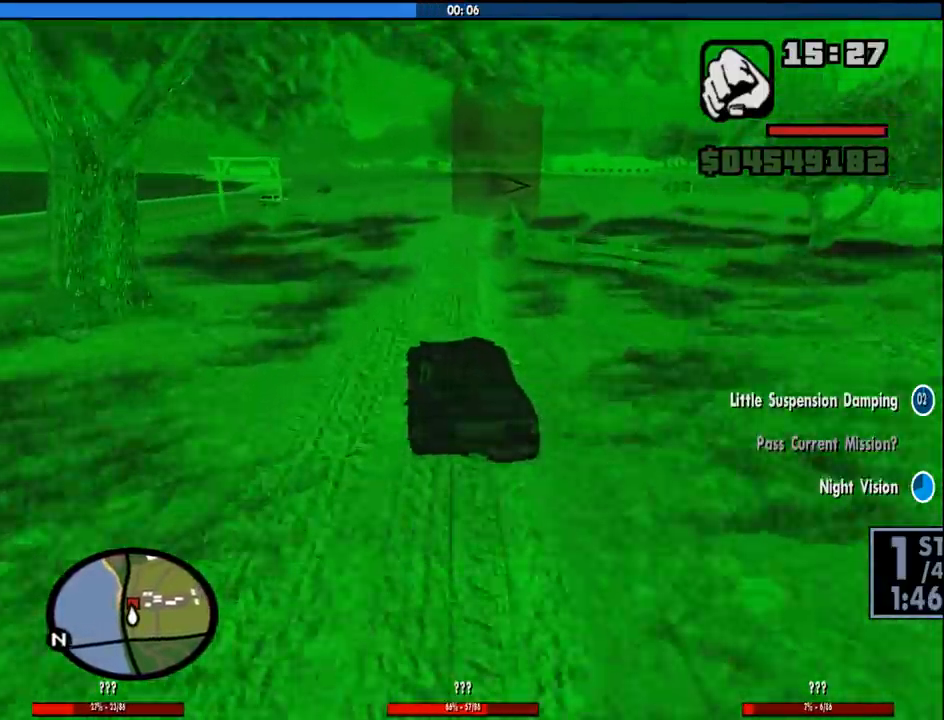
{"keys": ["s"], "mouse": [], "events": [[166, "d", "down"], [166, "w", "up"], [266, "d", "up"], [316, "s", "down"]]}
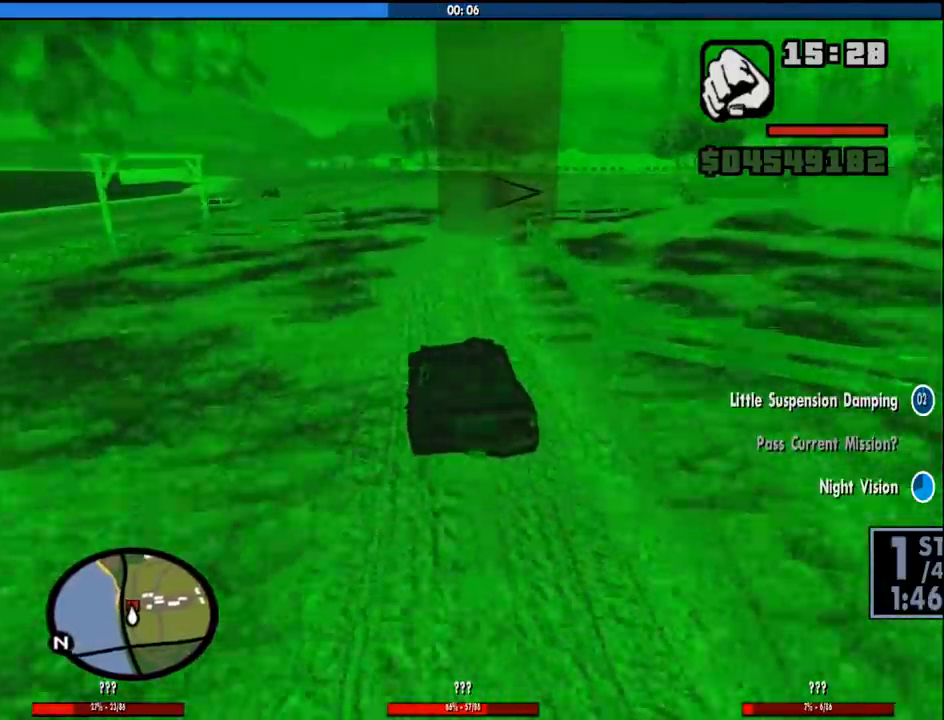
{"keys": ["d"], "mouse": [], "events": [[366, "d", "down"], [466, "s", "up"]]}
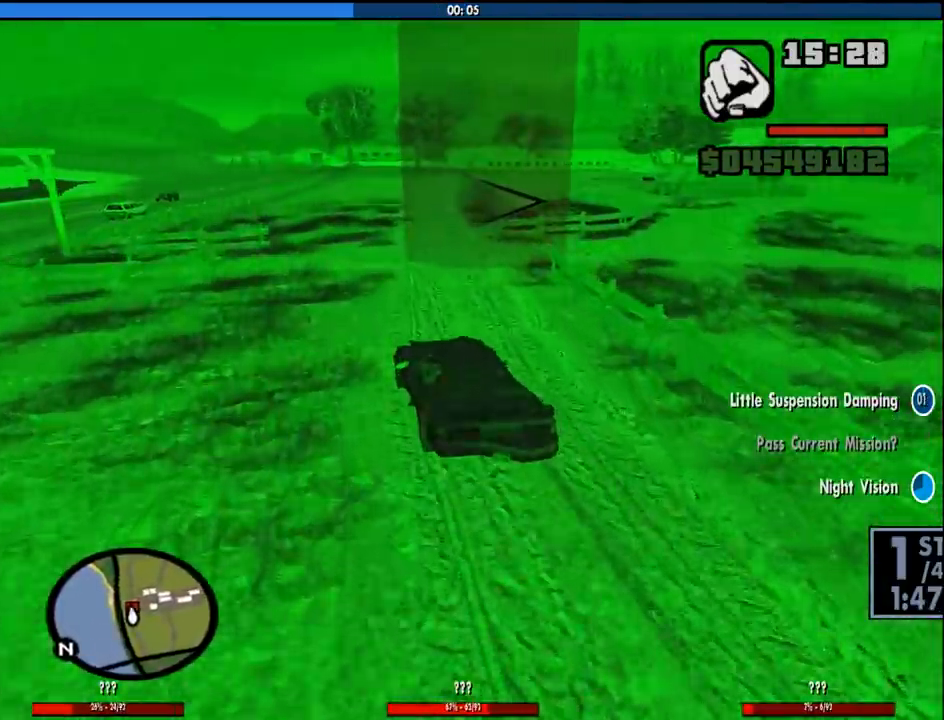
{"keys": ["d"], "mouse": [], "events": []}
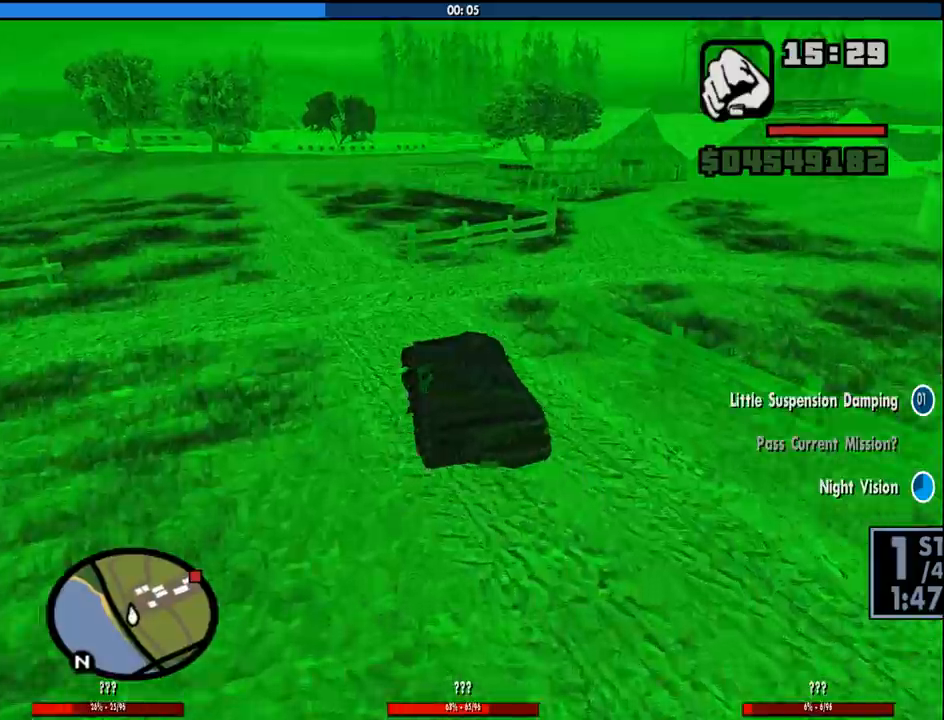
{"keys": ["d", "w"], "mouse": [], "events": [[216, "w", "down"]]}
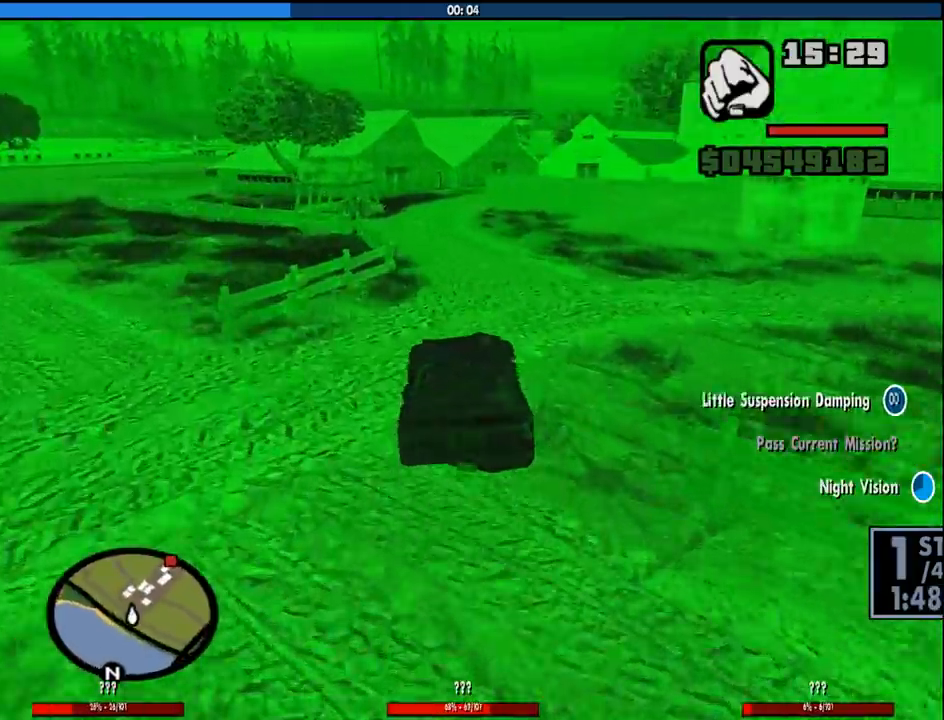
{"keys": ["w"], "mouse": [], "events": [[133, "a", "down"], [183, "d", "up"], [466, "a", "up"]]}
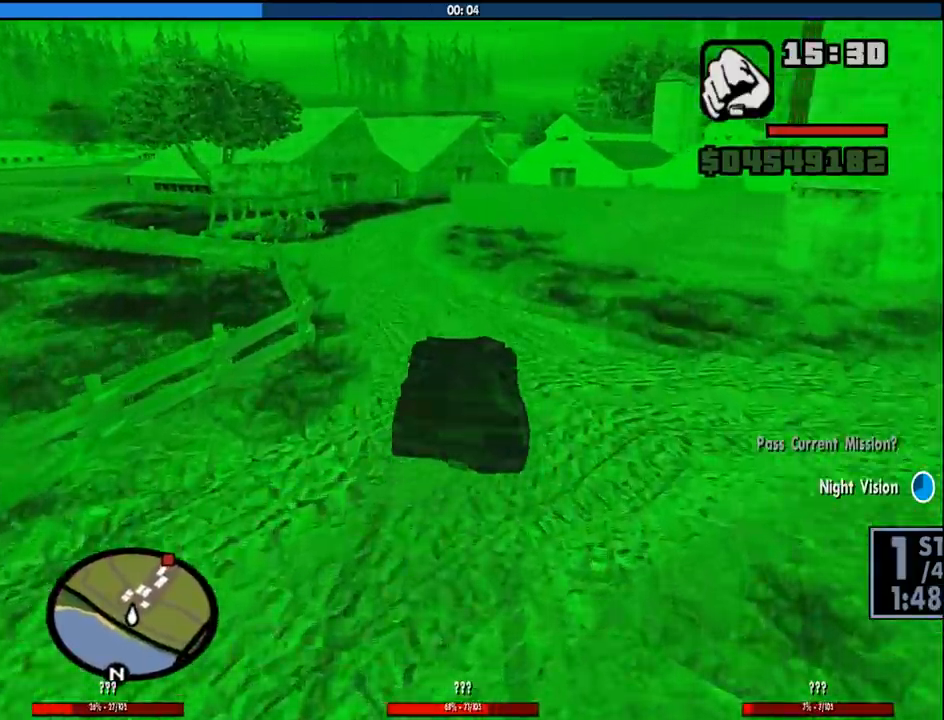
{"keys": ["6", "a", "w"], "mouse": [], "events": [[150, "6", "down"], [300, "6", "up"], [300, "a", "down"], [383, "6", "down"]]}
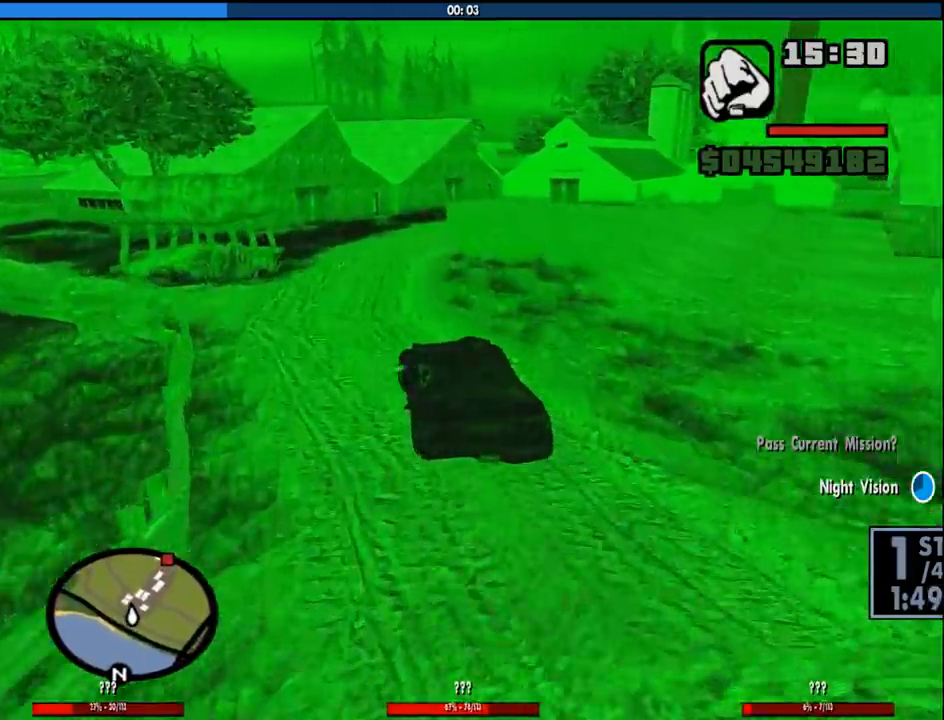
{"keys": ["d", "w"], "mouse": [], "events": [[33, "6", "up"], [83, "6", "down"], [116, "a", "up"], [216, "6", "up"], [316, "d", "down"]]}
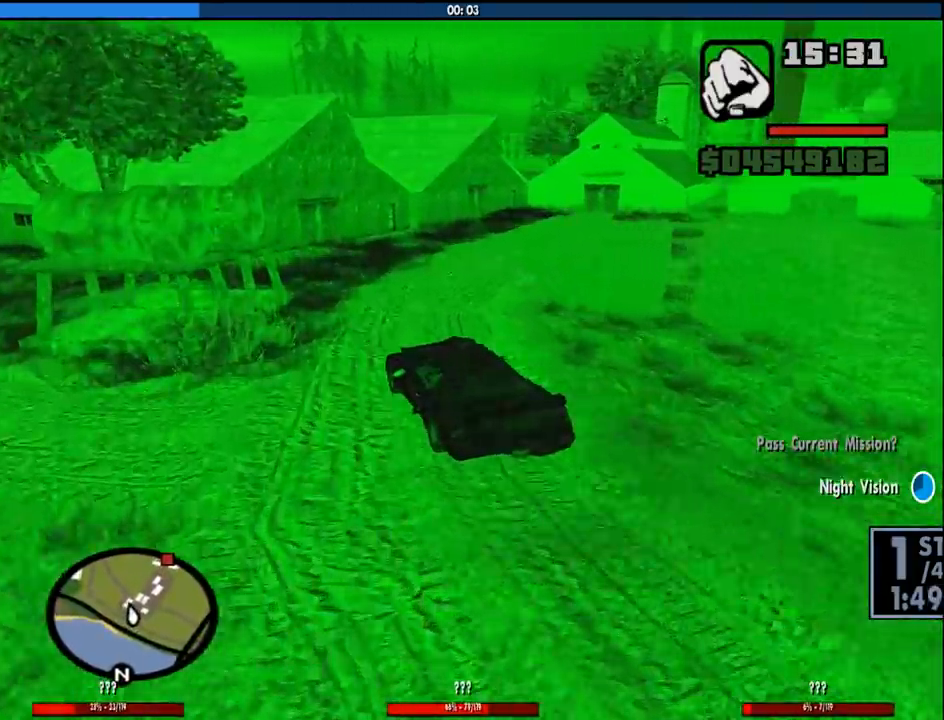
{"keys": ["d"], "mouse": [], "events": [[100, "w", "up"]]}
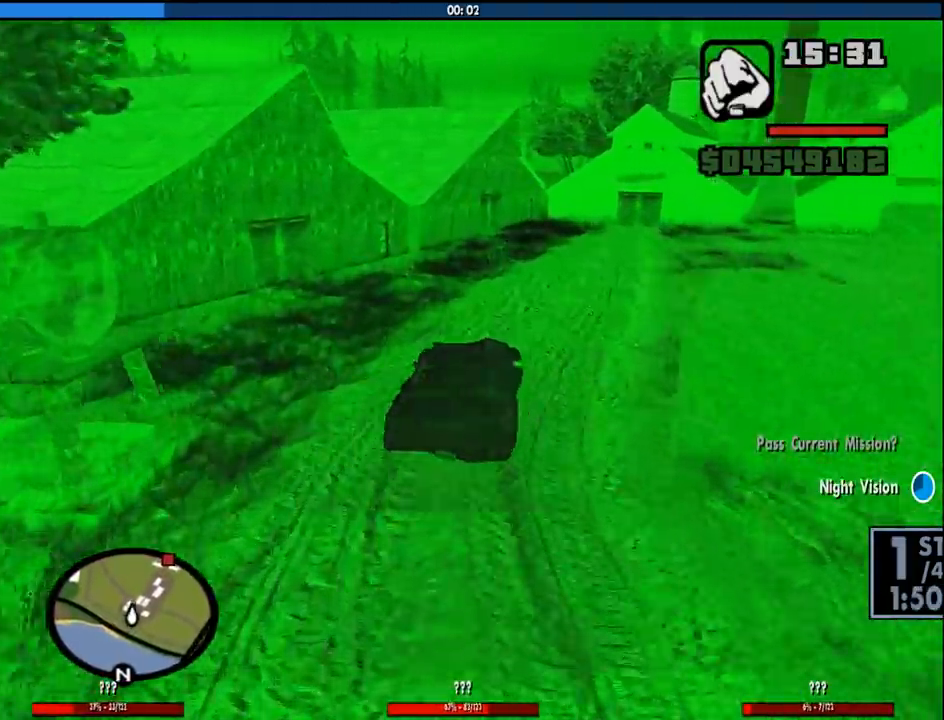
{"keys": ["d", "w"], "mouse": [], "events": [[16, "w", "down"], [300, "a", "down"], [300, "d", "up"], [483, "a", "up"], [483, "d", "down"]]}
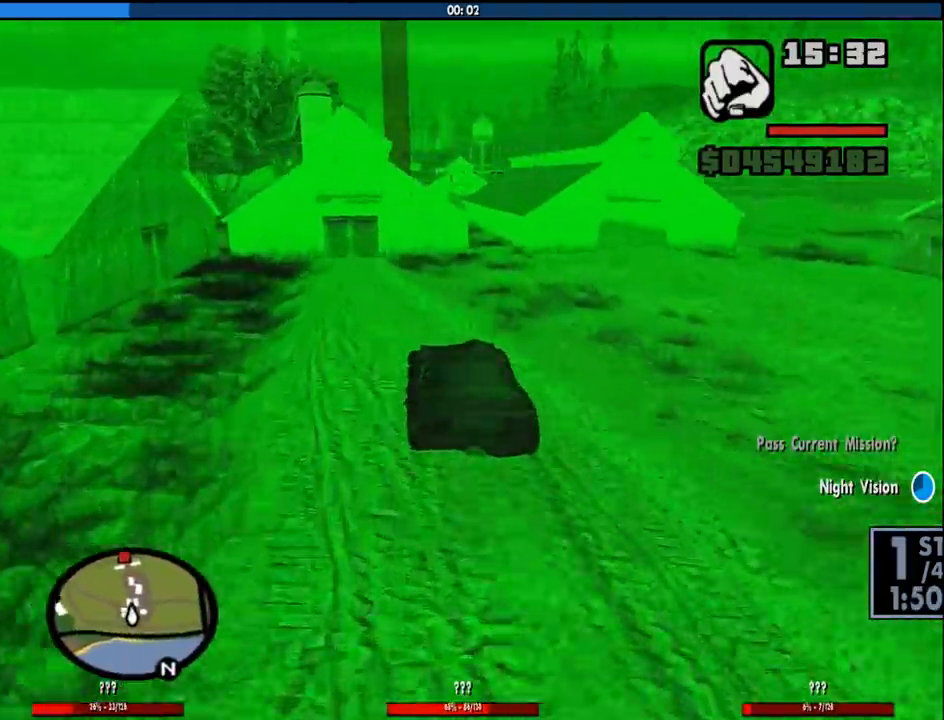
{"keys": ["d", "w"], "mouse": [], "events": [[216, "d", "up"], [500, "d", "down"]]}